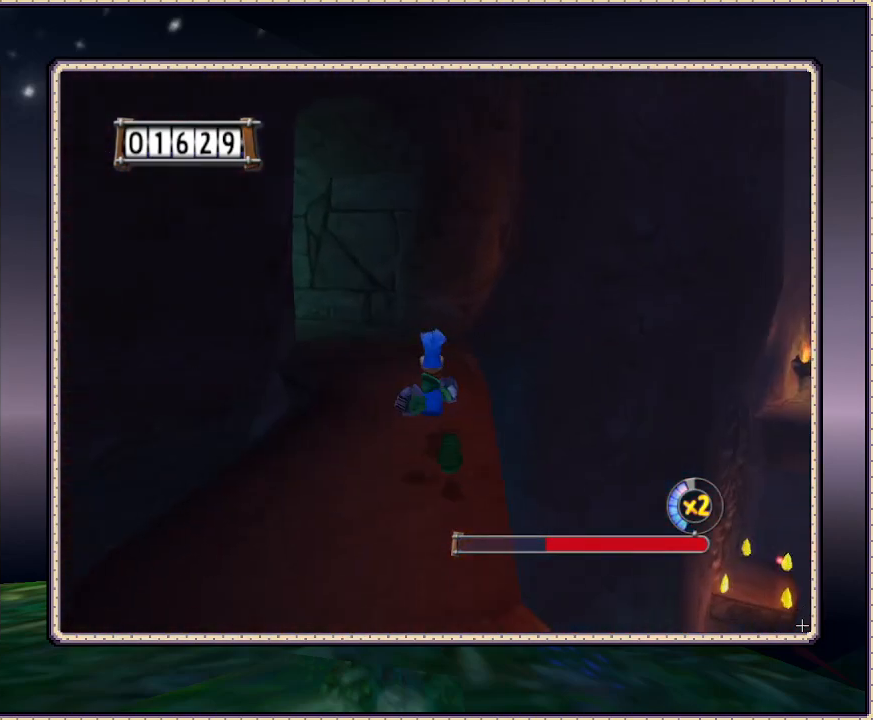
Gameplay with a controller (PlayStation layout); each line is a JSON object with the inputs held at the frame after it (dt_ms = milliseconds from this image to that frame). "events" lists button and stick changes between this image and that frame as [ms after this image, input, new state], when the widget could be followed in between. Not read: HOME L3 R3.
{"dt_ms": 500, "buttons": ["DPAD_UP"], "events": [[150, "DPAD_LEFT", "down"], [300, "DPAD_LEFT", "up"]]}
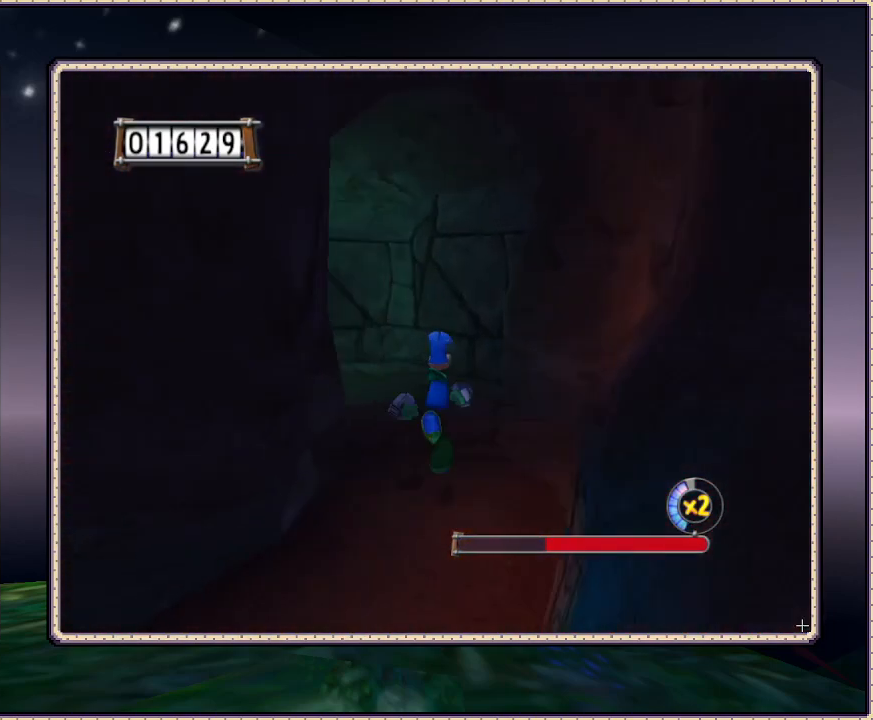
{"dt_ms": 500, "buttons": ["DPAD_UP"], "events": [[183, "DPAD_RIGHT", "down"], [350, "DPAD_RIGHT", "up"]]}
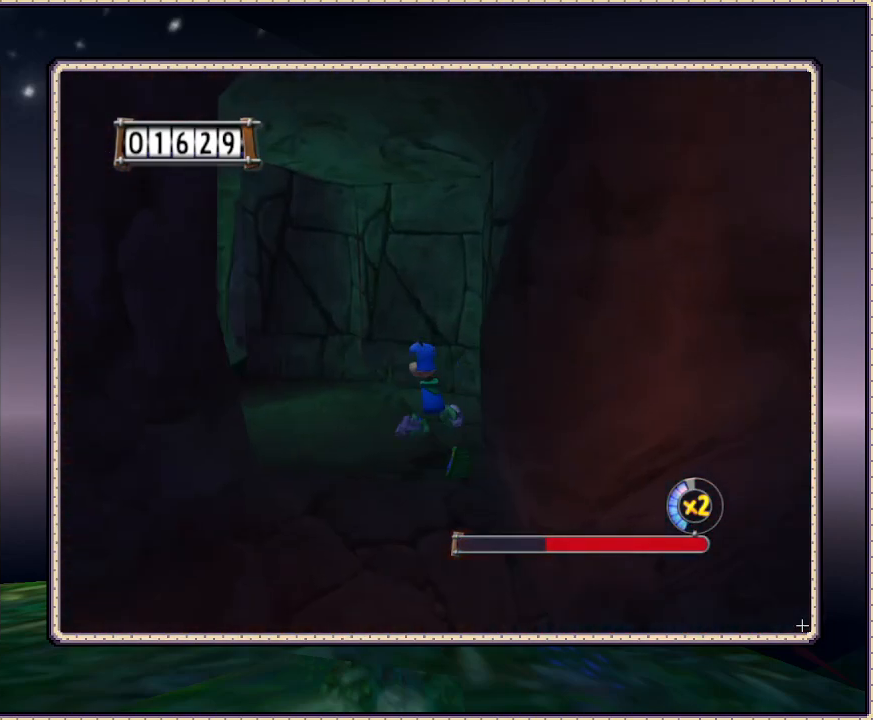
{"dt_ms": 500, "buttons": ["DPAD_UP", "DPAD_LEFT"], "events": [[33, "DPAD_LEFT", "down"]]}
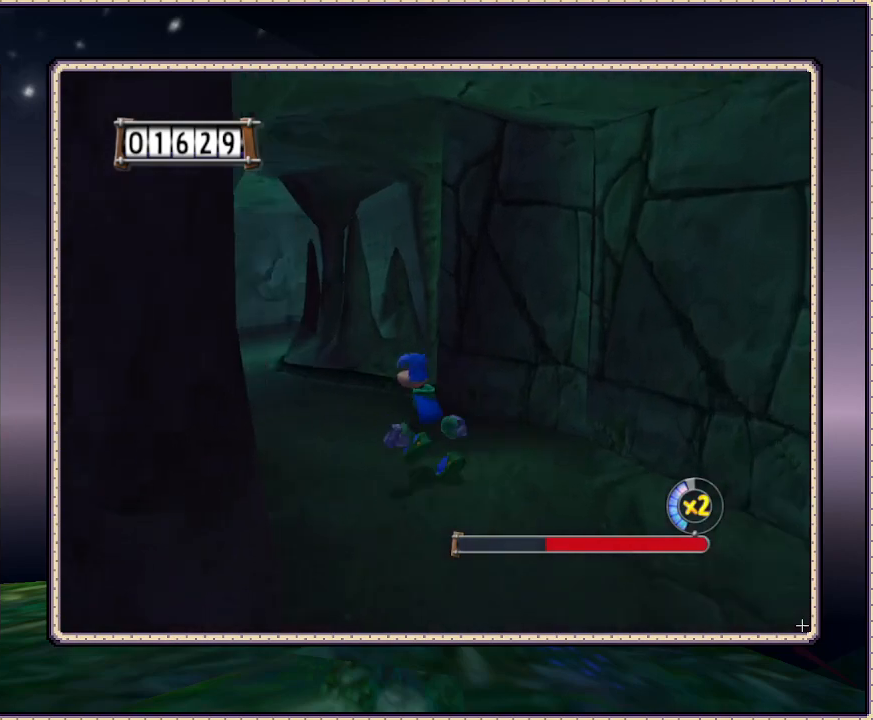
{"dt_ms": 500, "buttons": ["DPAD_UP"], "events": [[317, "DPAD_LEFT", "up"]]}
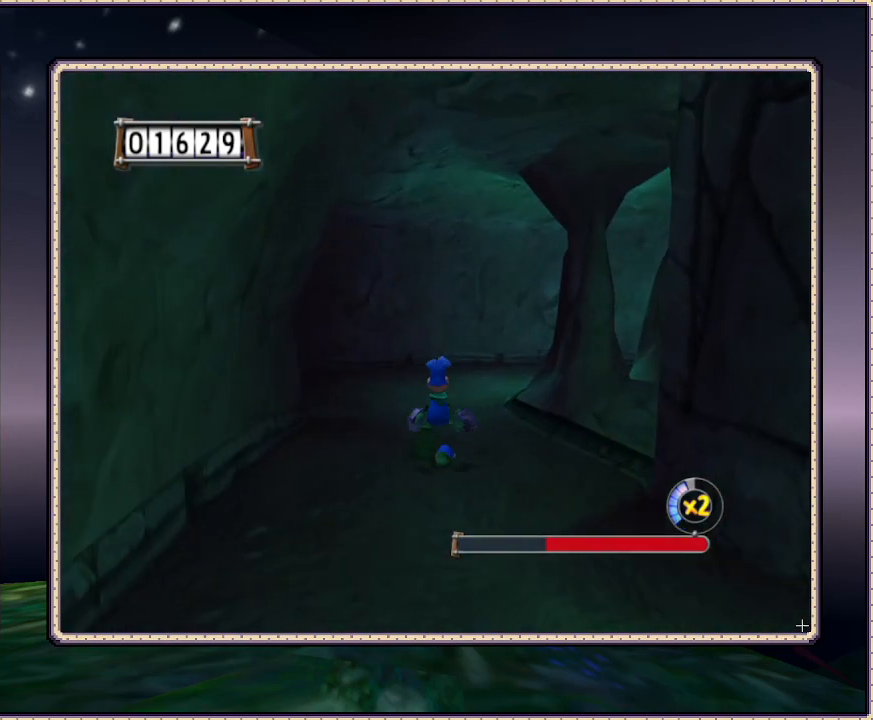
{"dt_ms": 500, "buttons": ["DPAD_UP", "DPAD_RIGHT"], "events": [[300, "DPAD_RIGHT", "down"]]}
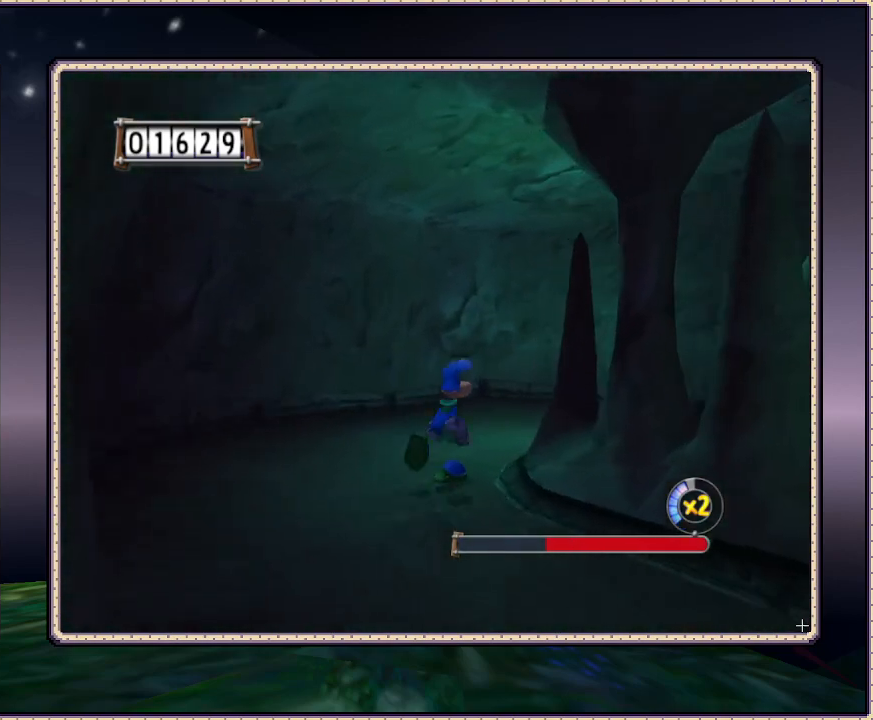
{"dt_ms": 500, "buttons": ["DPAD_UP", "DPAD_RIGHT"], "events": []}
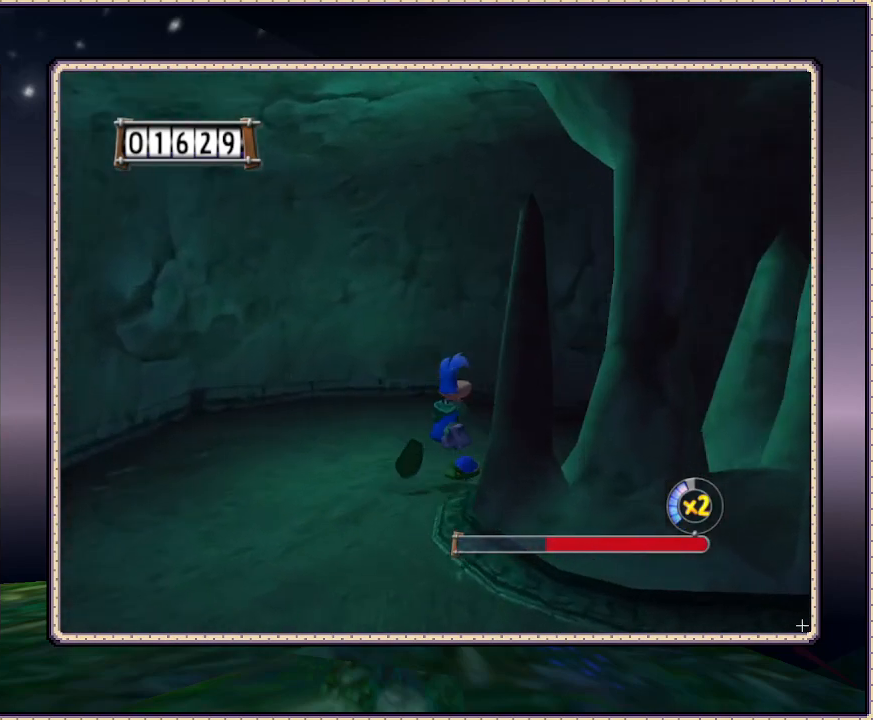
{"dt_ms": 500, "buttons": ["DPAD_UP"], "events": [[17, "DPAD_UP", "up"], [133, "DPAD_UP", "down"], [367, "DPAD_RIGHT", "up"]]}
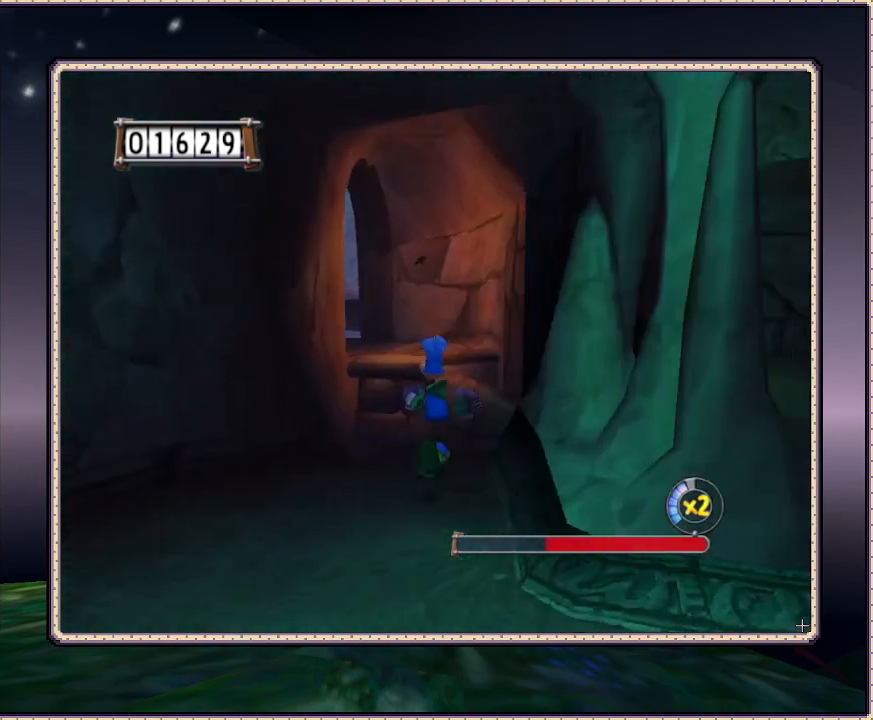
{"dt_ms": 500, "buttons": ["DPAD_UP", "DPAD_LEFT"], "events": [[383, "DPAD_LEFT", "down"]]}
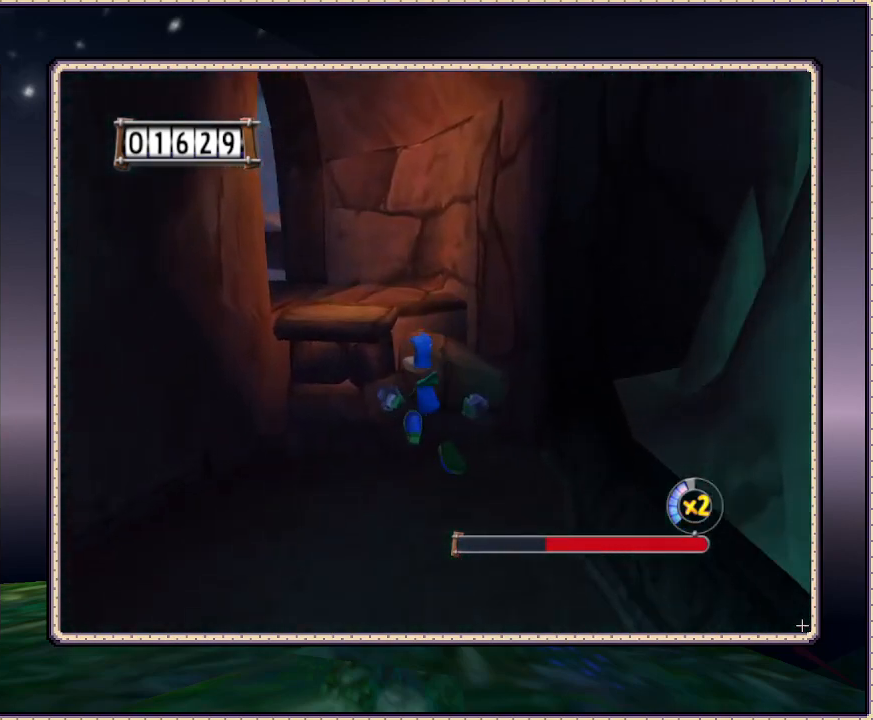
{"dt_ms": 500, "buttons": ["CIRCLE", "DPAD_UP"], "events": [[33, "DPAD_LEFT", "up"], [267, "CIRCLE", "down"]]}
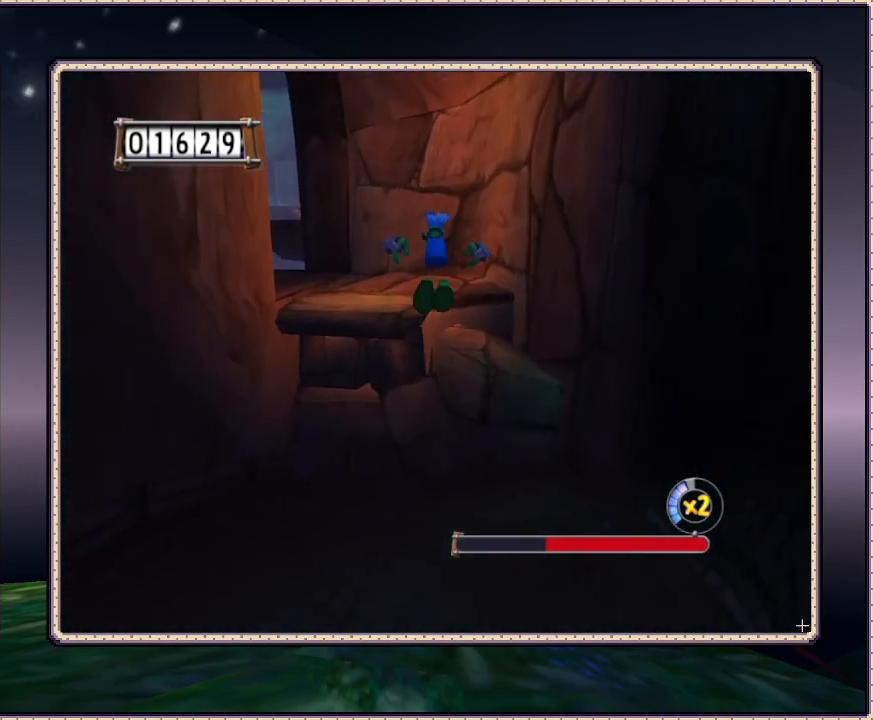
{"dt_ms": 500, "buttons": ["DPAD_UP"], "events": [[117, "DPAD_LEFT", "down"], [283, "CIRCLE", "up"], [467, "DPAD_LEFT", "up"]]}
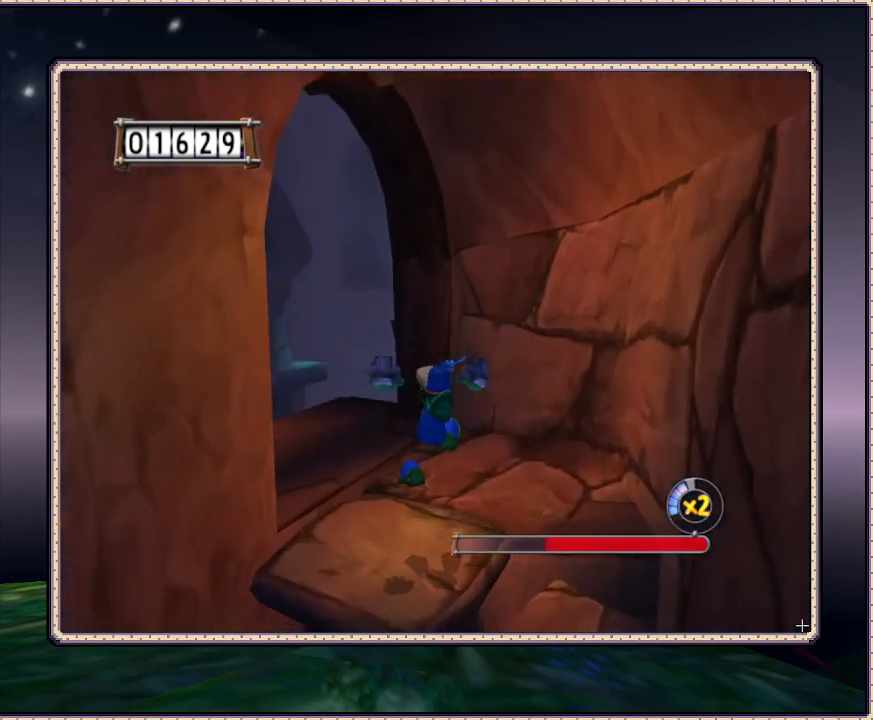
{"dt_ms": 500, "buttons": ["DPAD_UP"], "events": []}
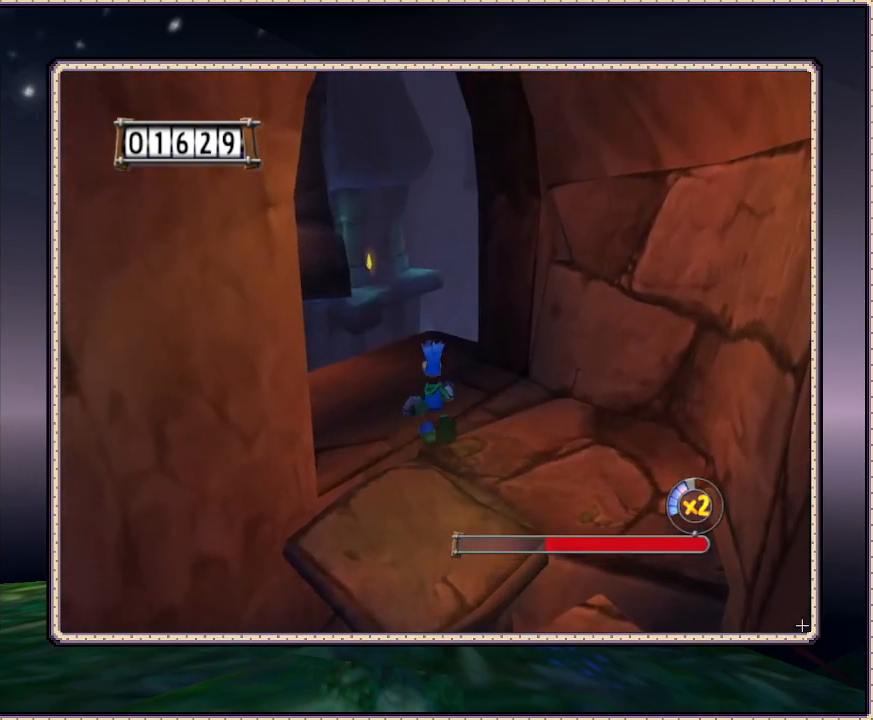
{"dt_ms": 500, "buttons": [], "events": [[250, "DPAD_LEFT", "down"], [317, "DPAD_LEFT", "up"], [500, "DPAD_UP", "up"]]}
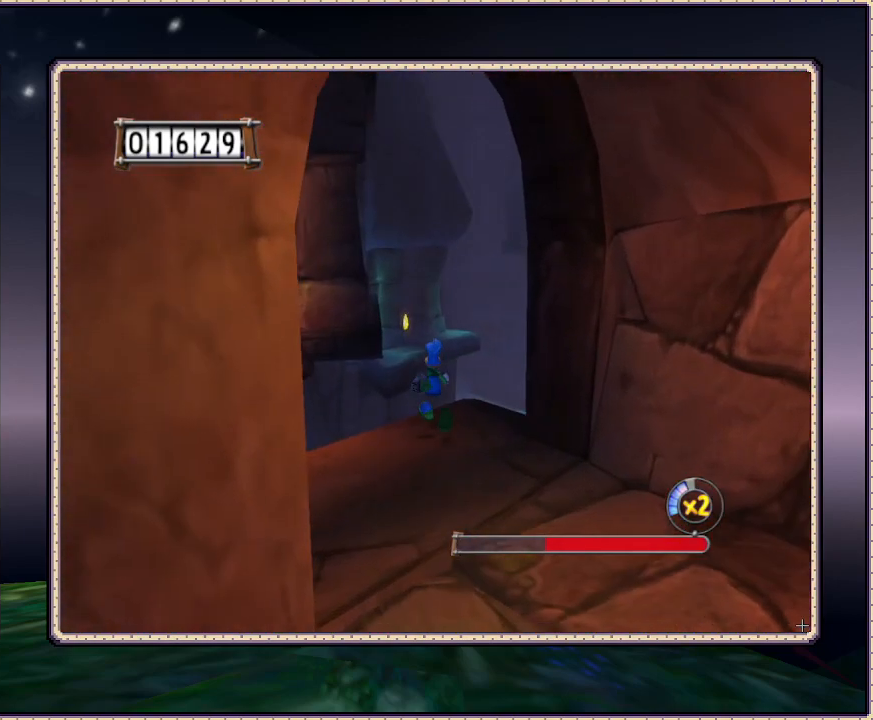
{"dt_ms": 500, "buttons": [], "events": []}
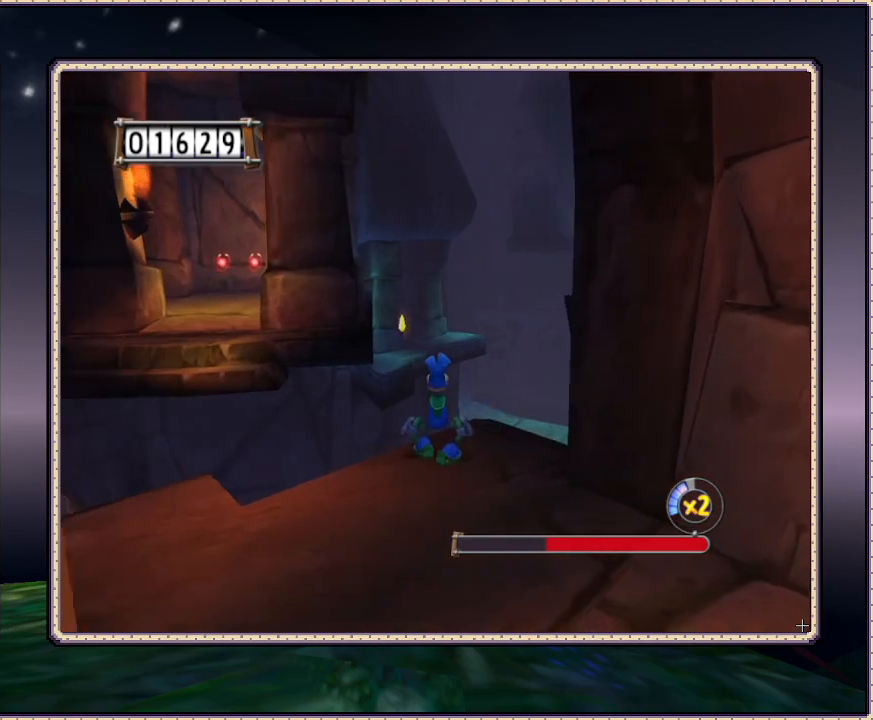
{"dt_ms": 500, "buttons": ["DPAD_DOWN", "DPAD_LEFT"], "events": [[250, "DPAD_LEFT", "down"], [417, "DPAD_DOWN", "down"]]}
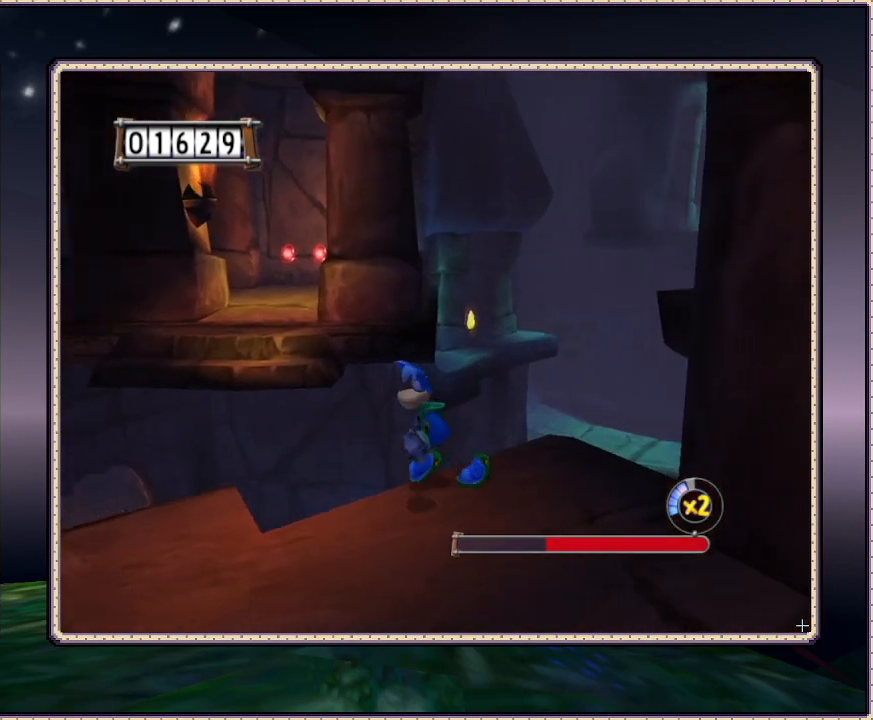
{"dt_ms": 500, "buttons": ["DPAD_UP"], "events": [[250, "DPAD_DOWN", "up"], [400, "DPAD_UP", "down"], [500, "DPAD_LEFT", "up"]]}
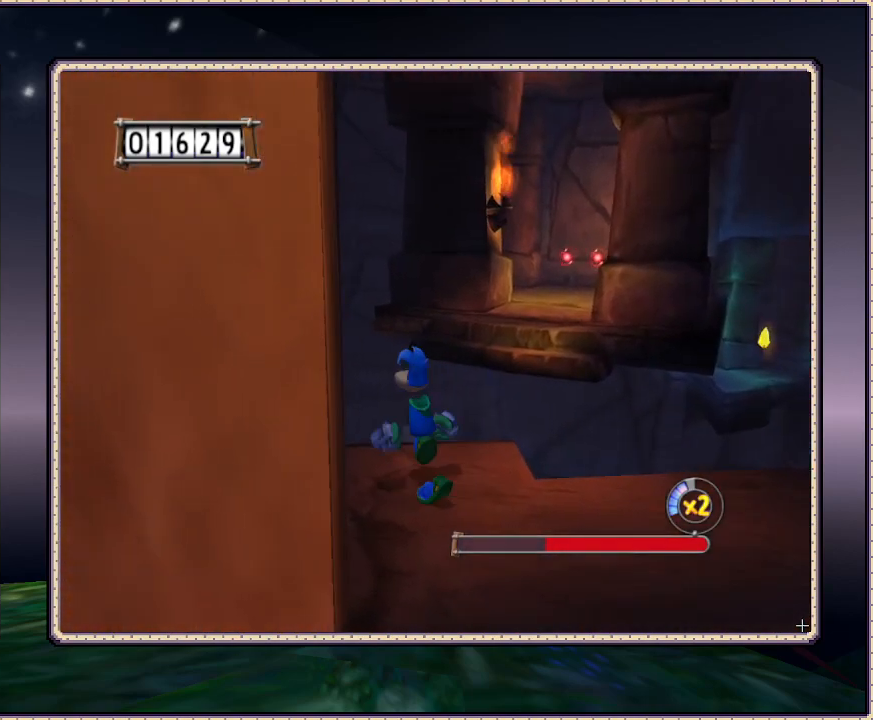
{"dt_ms": 500, "buttons": ["CIRCLE", "DPAD_UP"], "events": [[100, "DPAD_RIGHT", "down"], [250, "CIRCLE", "down"], [300, "DPAD_RIGHT", "up"]]}
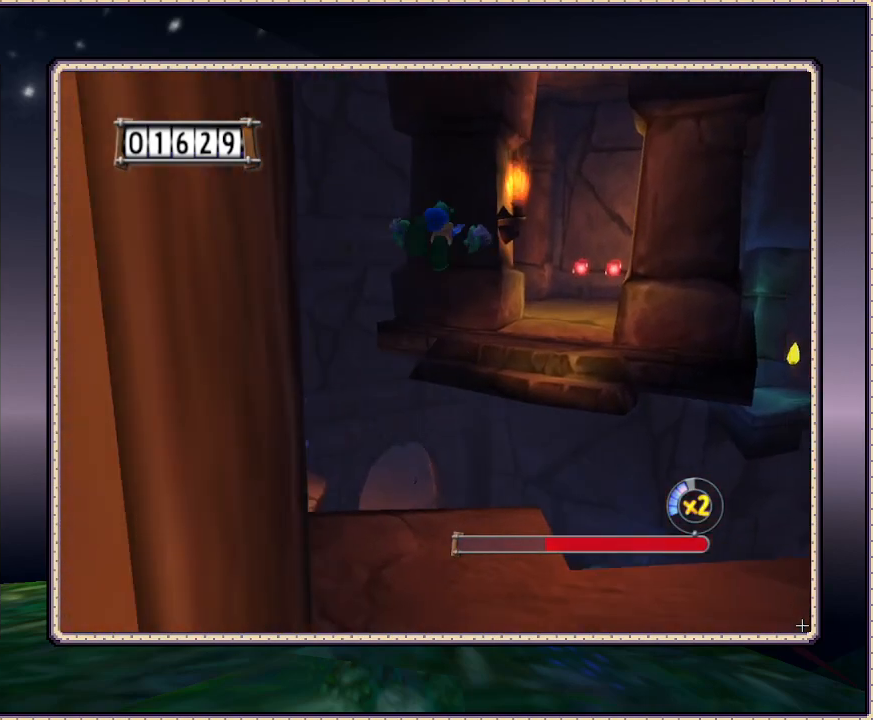
{"dt_ms": 500, "buttons": ["CIRCLE", "DPAD_UP"], "events": [[67, "DPAD_RIGHT", "down"], [267, "CIRCLE", "up"], [433, "CIRCLE", "down"], [433, "DPAD_RIGHT", "up"]]}
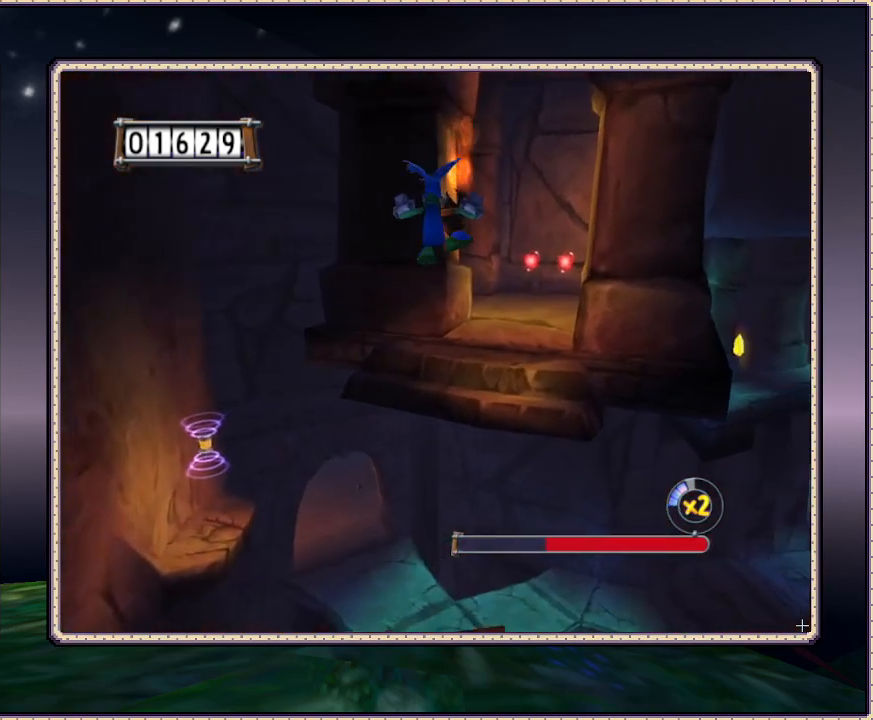
{"dt_ms": 500, "buttons": ["CIRCLE", "DPAD_UP"], "events": []}
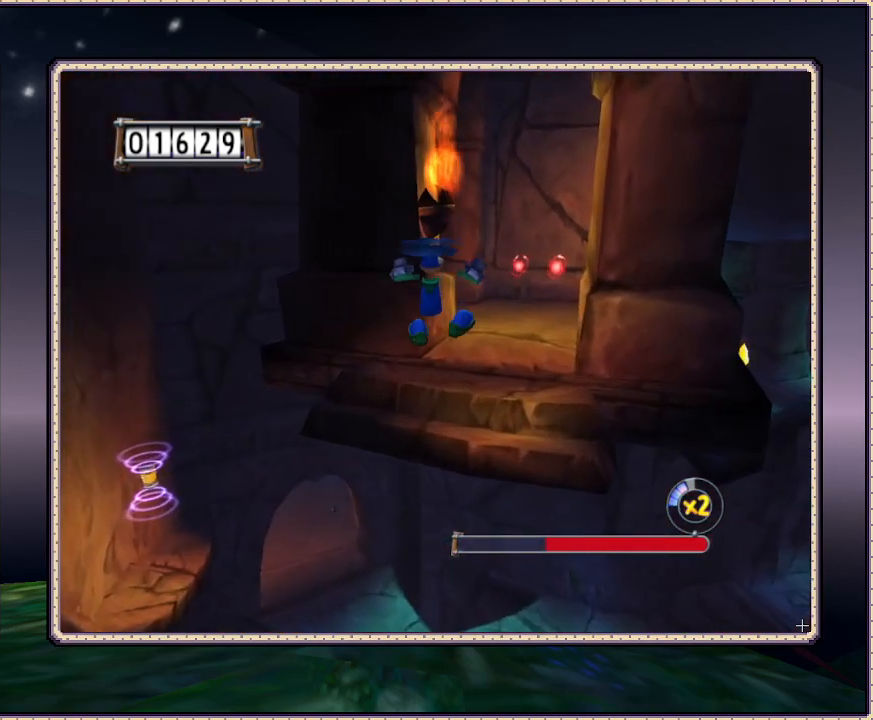
{"dt_ms": 500, "buttons": ["DPAD_UP"], "events": [[50, "DPAD_RIGHT", "down"], [500, "CIRCLE", "up"], [500, "DPAD_RIGHT", "up"]]}
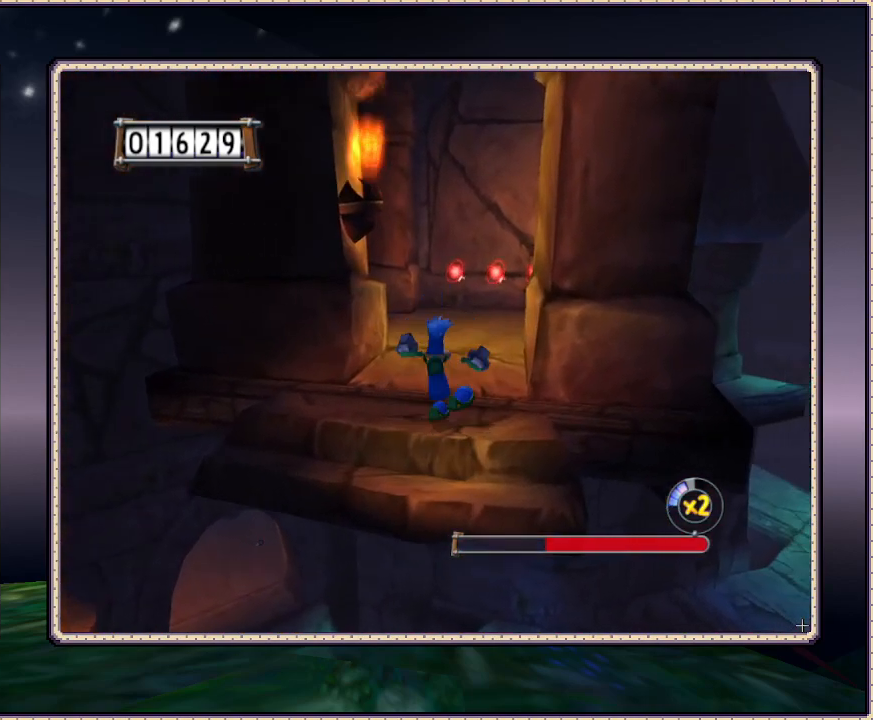
{"dt_ms": 500, "buttons": ["DPAD_UP"], "events": []}
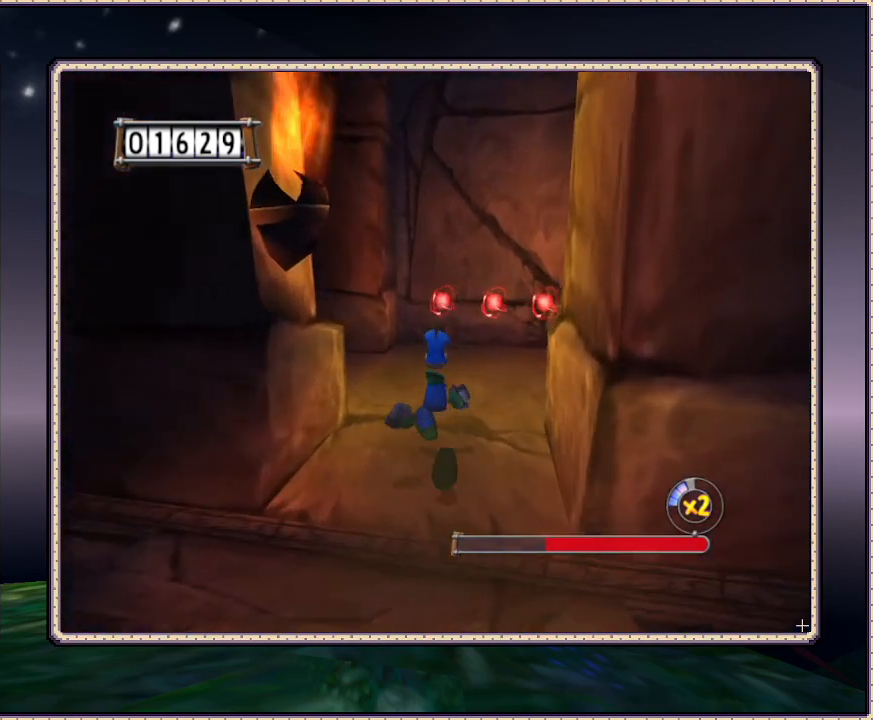
{"dt_ms": 500, "buttons": ["DPAD_UP", "DPAD_LEFT"], "events": [[233, "DPAD_RIGHT", "down"], [317, "DPAD_RIGHT", "up"], [467, "DPAD_LEFT", "down"]]}
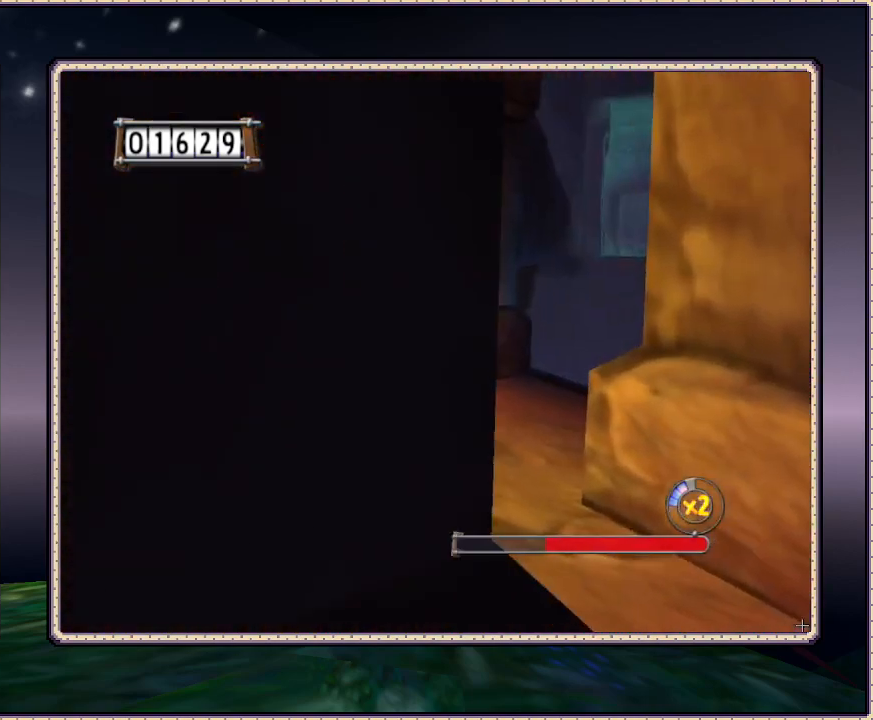
{"dt_ms": 500, "buttons": [], "events": [[17, "DPAD_UP", "up"], [283, "DPAD_LEFT", "up"]]}
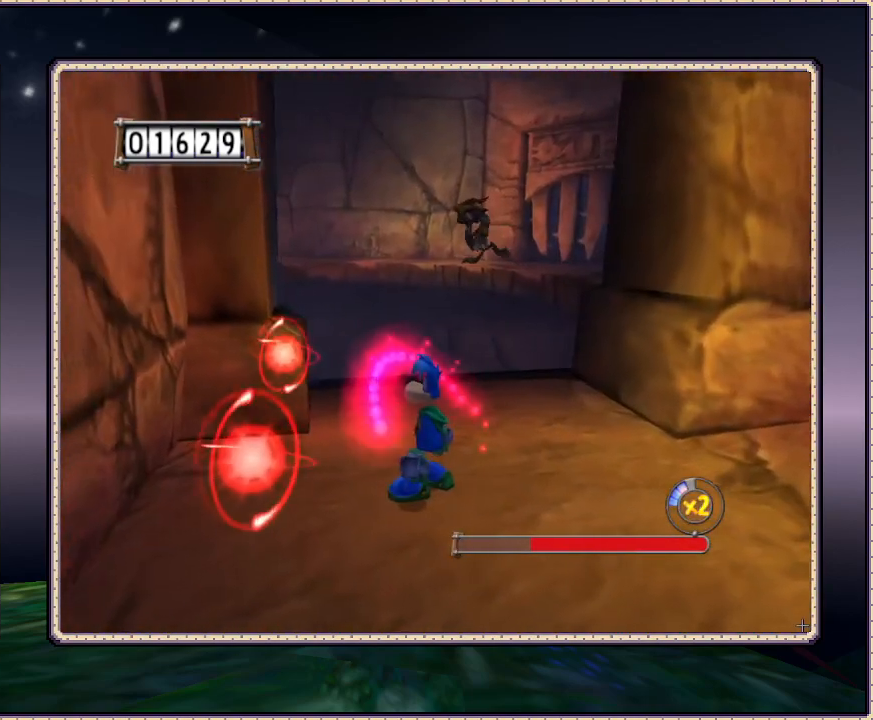
{"dt_ms": 500, "buttons": ["DPAD_DOWN", "DPAD_LEFT"], "events": [[217, "DPAD_DOWN", "down"], [433, "DPAD_LEFT", "down"]]}
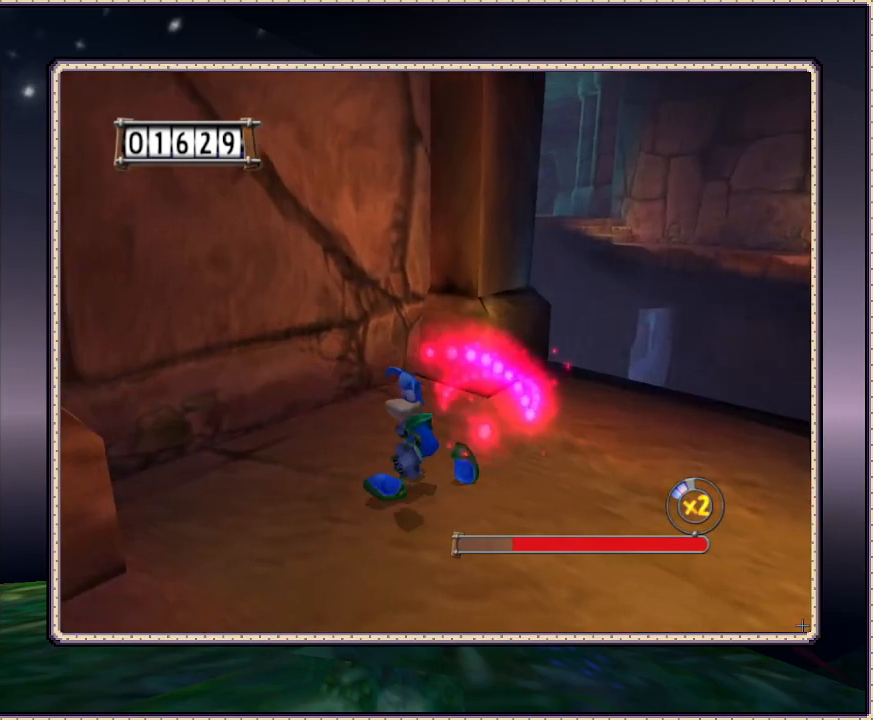
{"dt_ms": 500, "buttons": [], "events": [[500, "DPAD_DOWN", "up"], [500, "DPAD_LEFT", "up"]]}
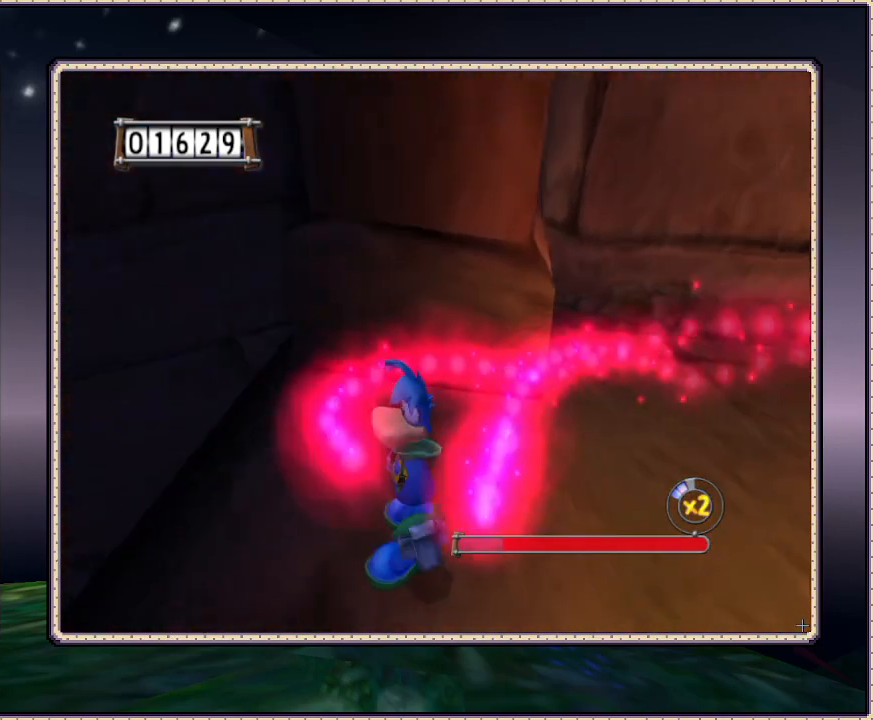
{"dt_ms": 500, "buttons": [], "events": []}
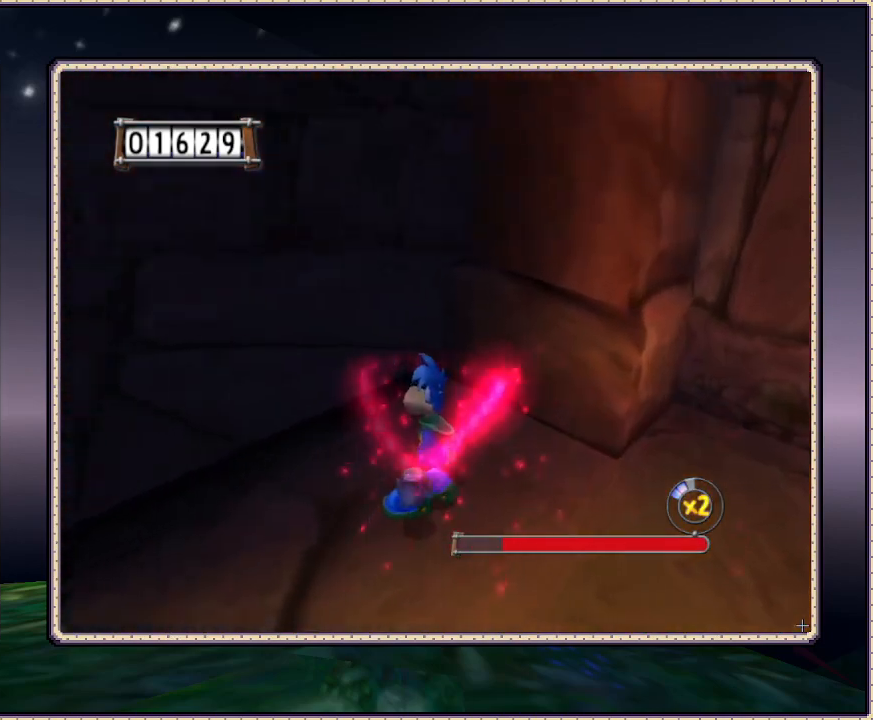
{"dt_ms": 1000, "buttons": ["DPAD_RIGHT"], "events": [[17, "DPAD_LEFT", "down"], [450, "DPAD_LEFT", "up"], [800, "DPAD_RIGHT", "down"]]}
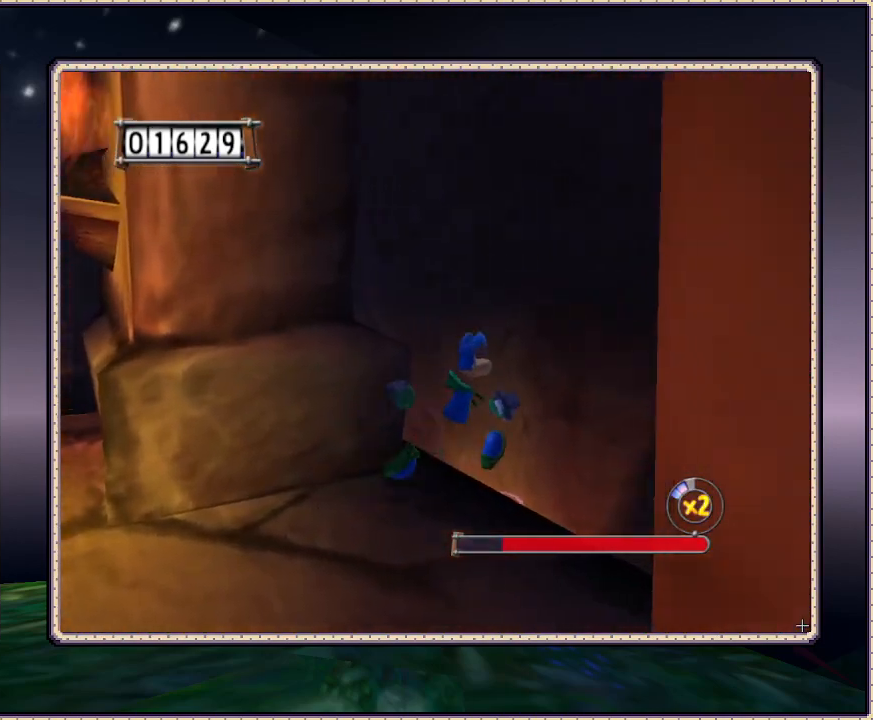
{"dt_ms": 500, "buttons": ["DPAD_UP"], "events": [[67, "DPAD_RIGHT", "up"], [117, "DPAD_UP", "down"], [283, "CIRCLE", "down"], [500, "CIRCLE", "up"]]}
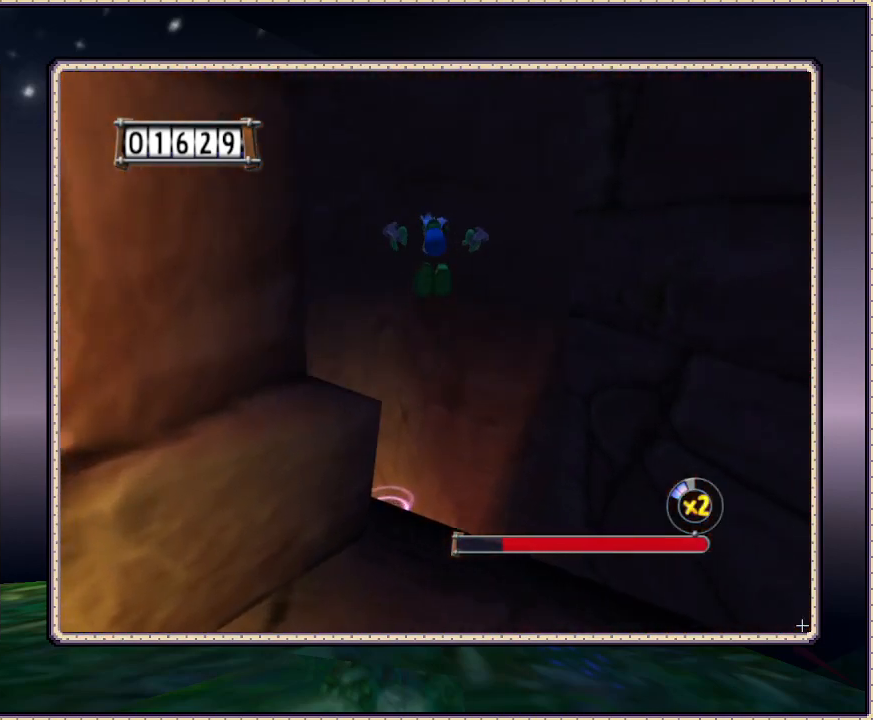
{"dt_ms": 500, "buttons": ["DPAD_UP"], "events": []}
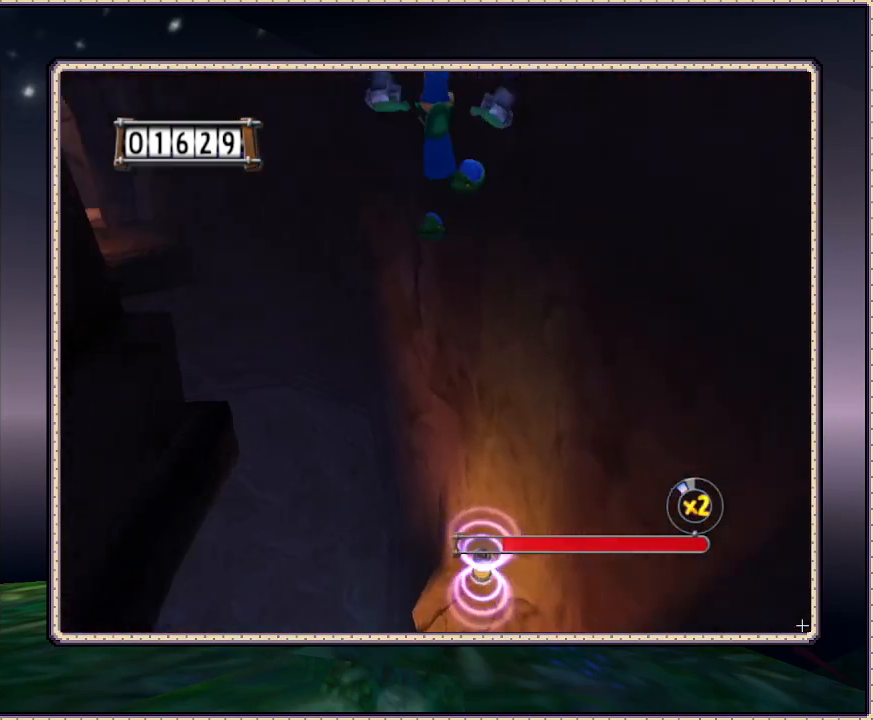
{"dt_ms": 500, "buttons": ["CIRCLE", "DPAD_UP"], "events": [[150, "DPAD_RIGHT", "down"], [483, "CIRCLE", "down"], [483, "DPAD_RIGHT", "up"]]}
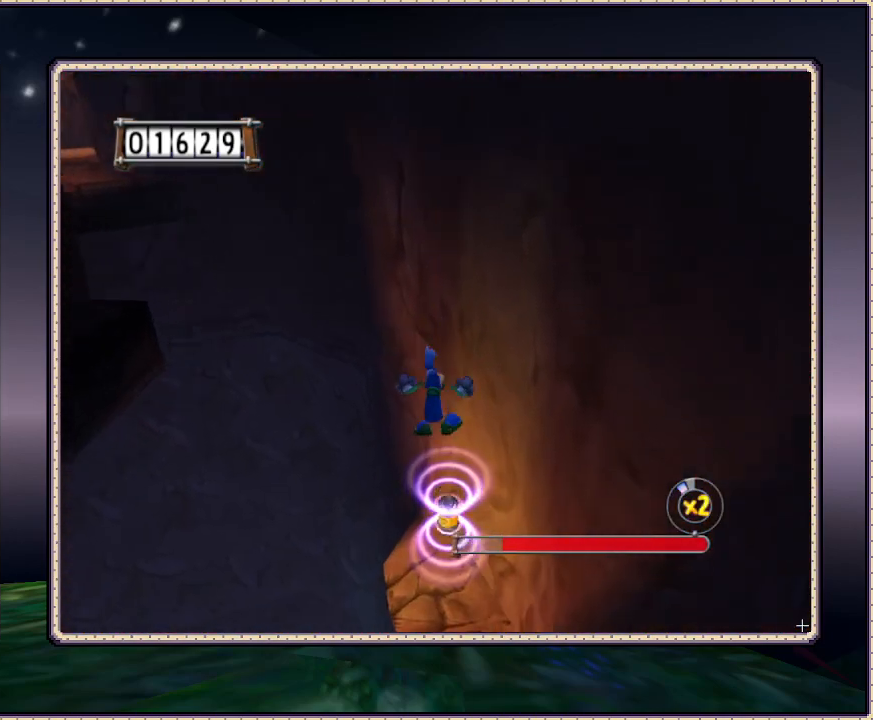
{"dt_ms": 500, "buttons": ["DPAD_DOWN", "DPAD_RIGHT"], "events": [[200, "DPAD_RIGHT", "down"], [200, "DPAD_UP", "up"], [283, "CIRCLE", "up"], [467, "DPAD_DOWN", "down"]]}